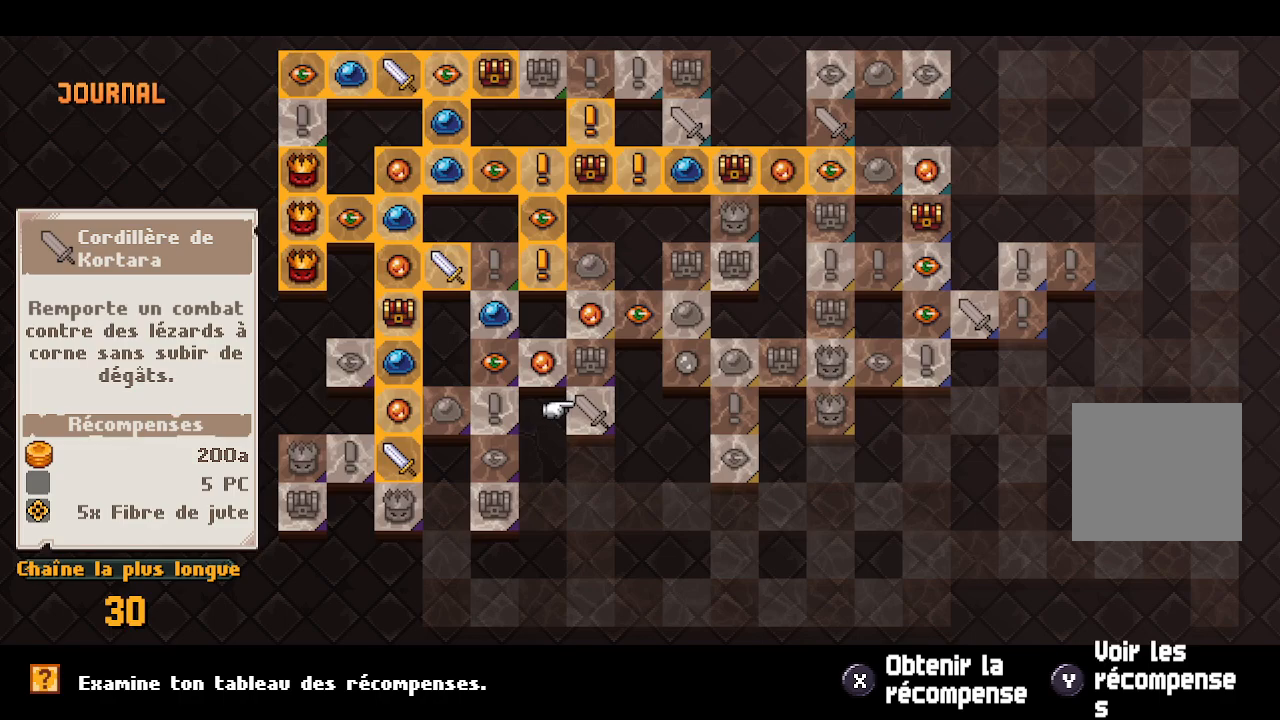
Gameplay with a controller (Xbox layout); each line is a JSON object with the inputs held at the frame after it. "events" lists button and stick changes between this image and that frame as [ms after this image, input, new state], when the widget could be followed in between.
{"buttons": ["DPAD_RIGHT"], "left_stick": "center", "right_stick": "center", "events": [[50, "DPAD_LEFT", "down"], [150, "DPAD_LEFT", "up"], [467, "DPAD_RIGHT", "down"]]}
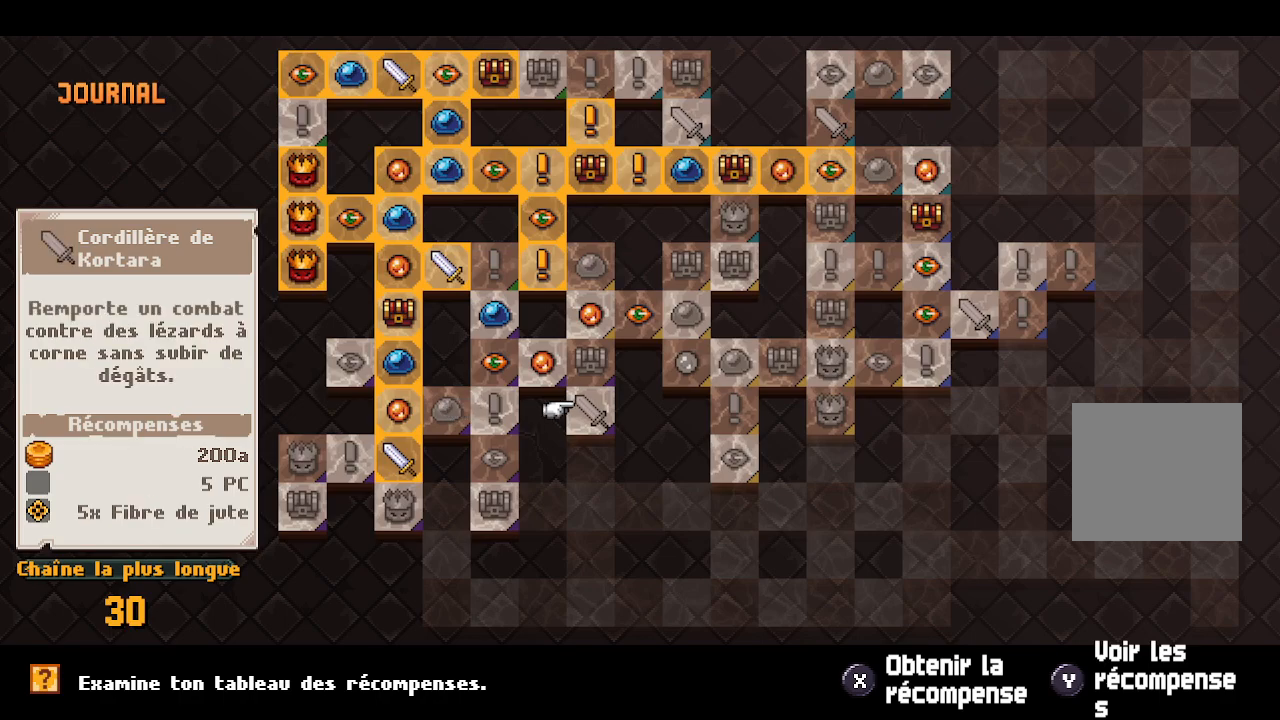
{"buttons": [], "left_stick": "center", "right_stick": "center", "events": [[133, "DPAD_RIGHT", "up"]]}
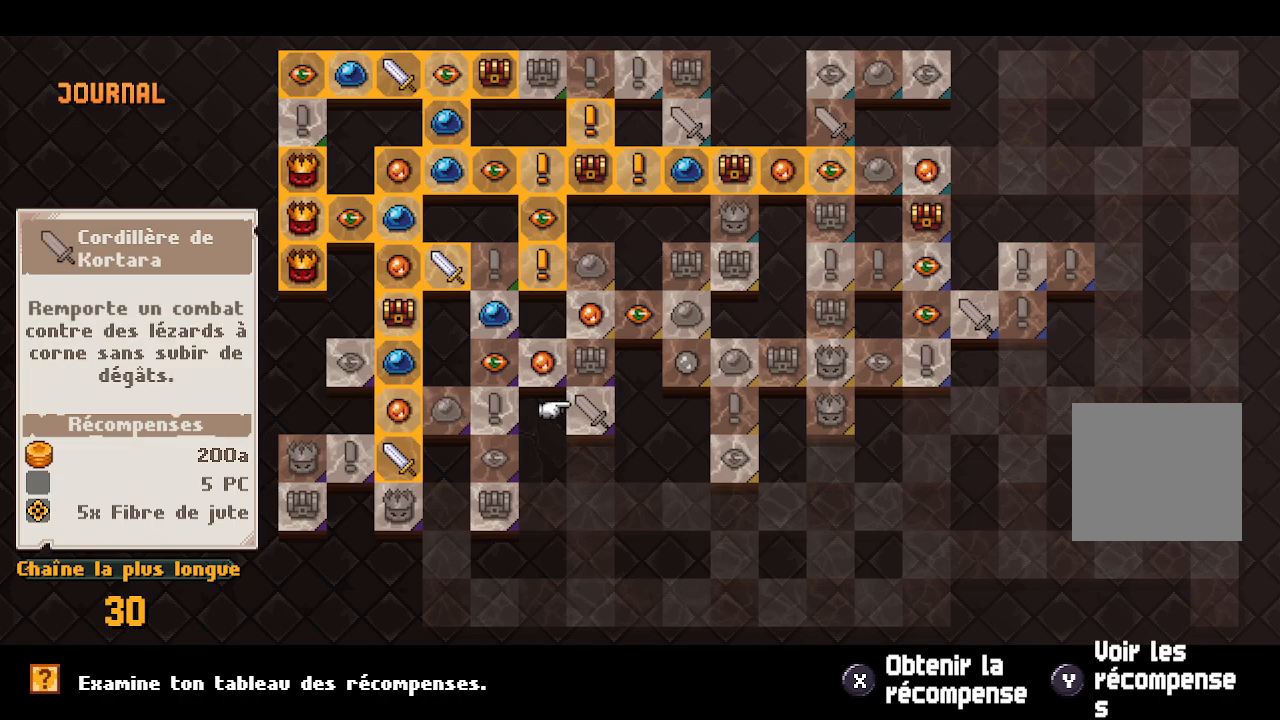
{"buttons": [], "left_stick": "center", "right_stick": "center", "events": []}
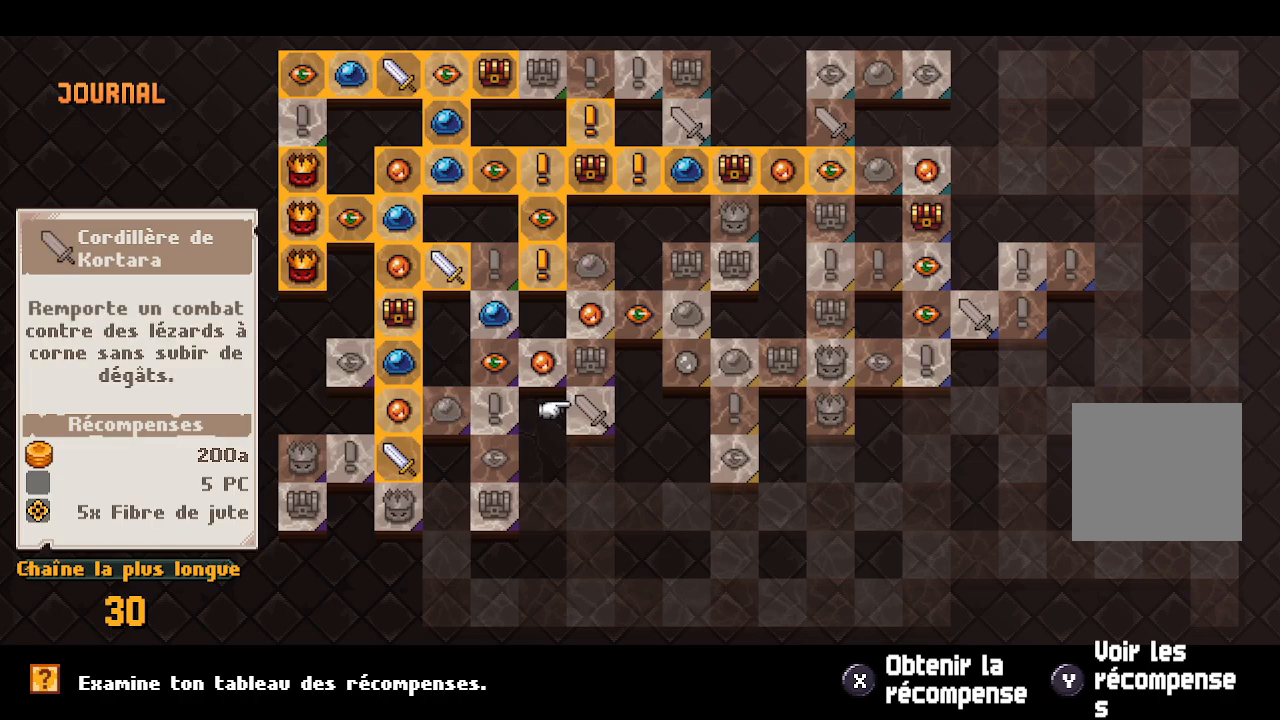
{"buttons": [], "left_stick": "center", "right_stick": "center", "events": [[367, "DPAD_LEFT", "down"], [483, "DPAD_LEFT", "up"]]}
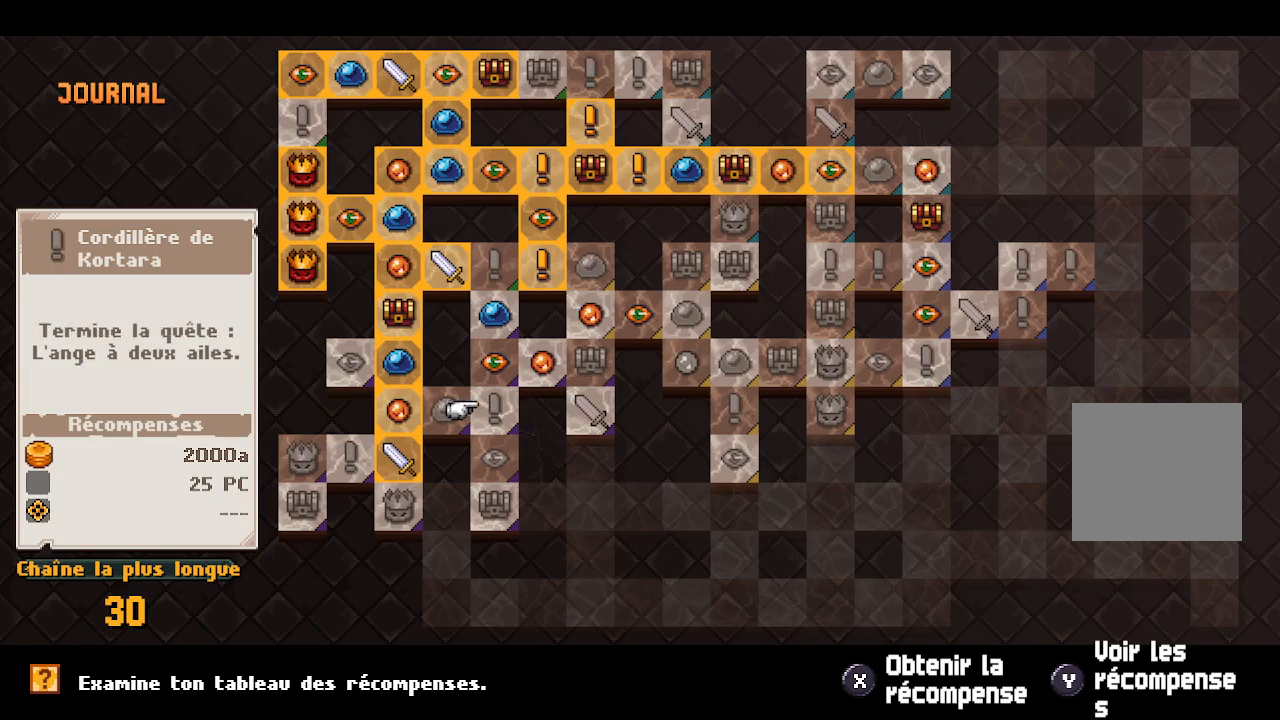
{"buttons": [], "left_stick": "center", "right_stick": "center", "events": [[417, "DPAD_LEFT", "down"], [483, "DPAD_LEFT", "up"]]}
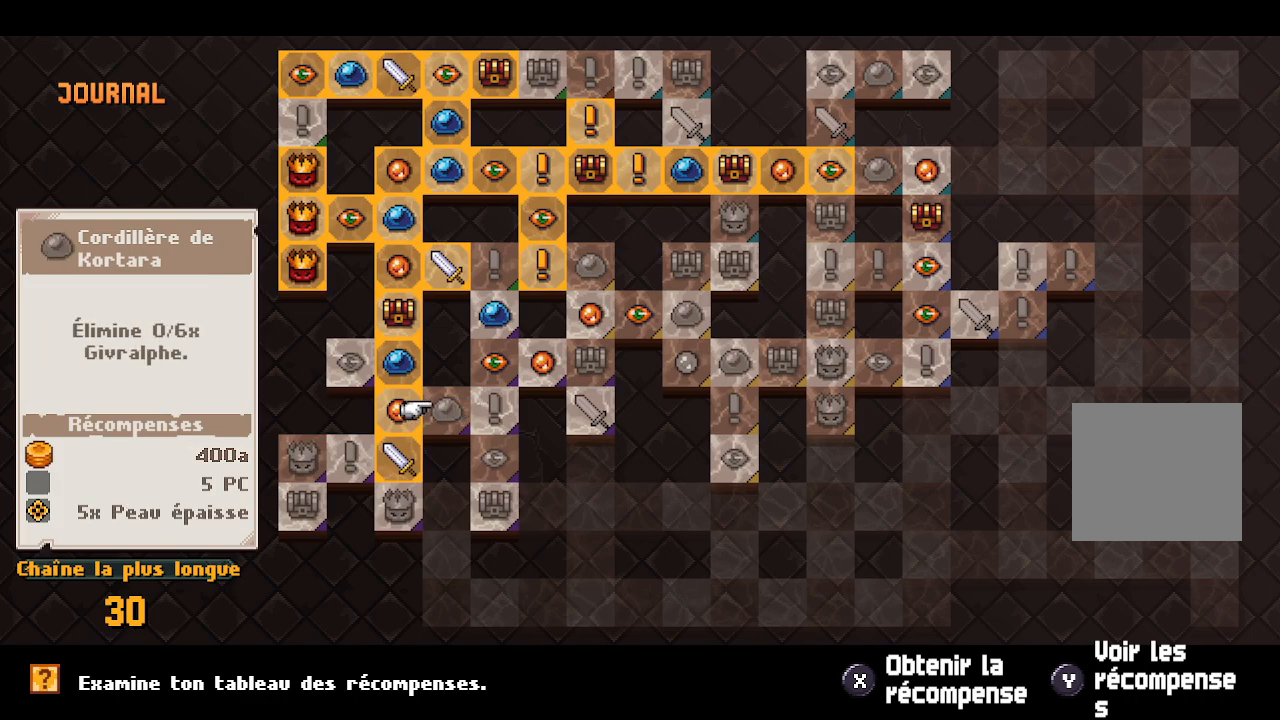
{"buttons": ["DPAD_RIGHT"], "left_stick": "center", "right_stick": "center", "events": [[267, "DPAD_RIGHT", "down"], [383, "DPAD_RIGHT", "up"], [450, "DPAD_RIGHT", "down"]]}
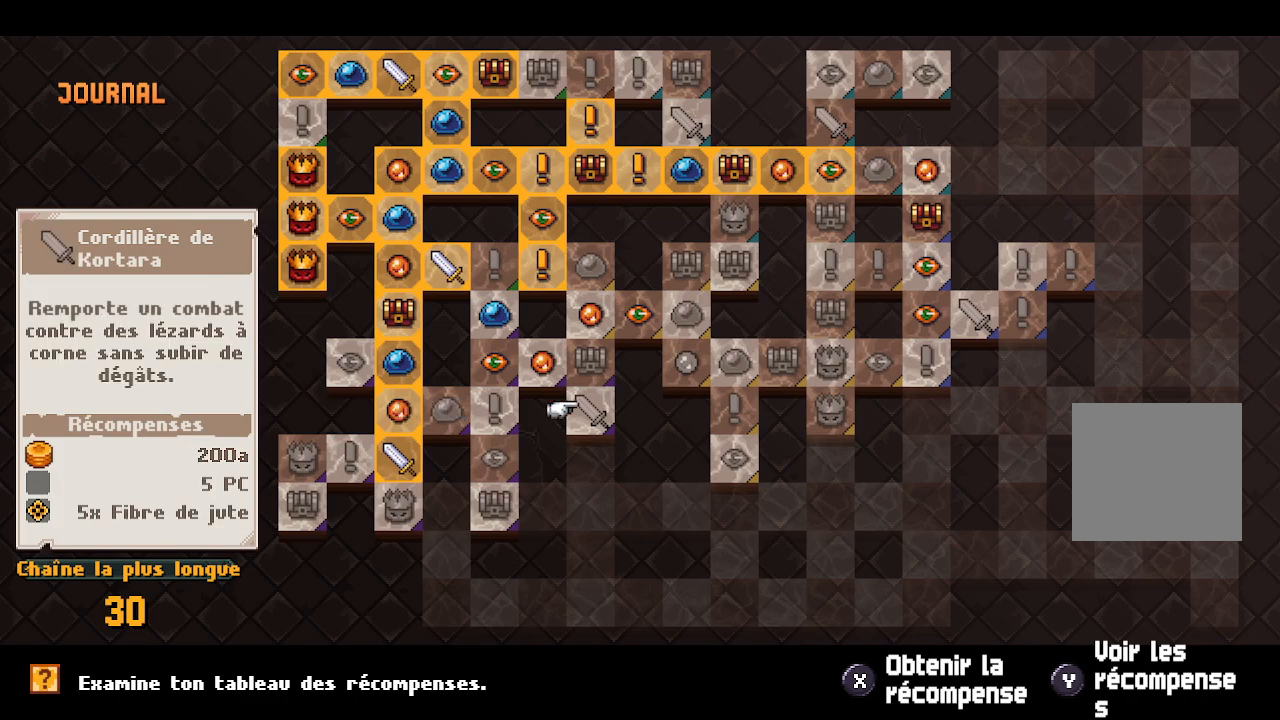
{"buttons": ["DPAD_RIGHT"], "left_stick": "center", "right_stick": "center", "events": [[183, "DPAD_RIGHT", "up"], [433, "DPAD_RIGHT", "down"]]}
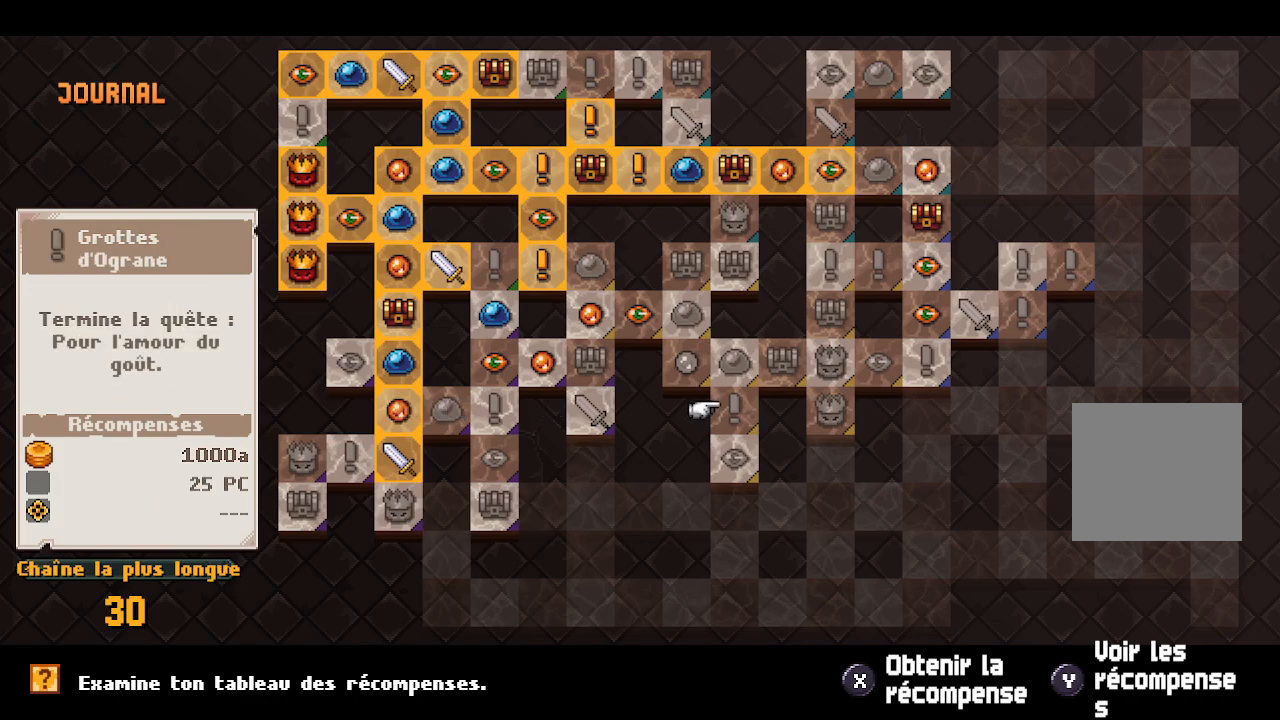
{"buttons": [], "left_stick": "center", "right_stick": "center", "events": [[17, "DPAD_RIGHT", "up"]]}
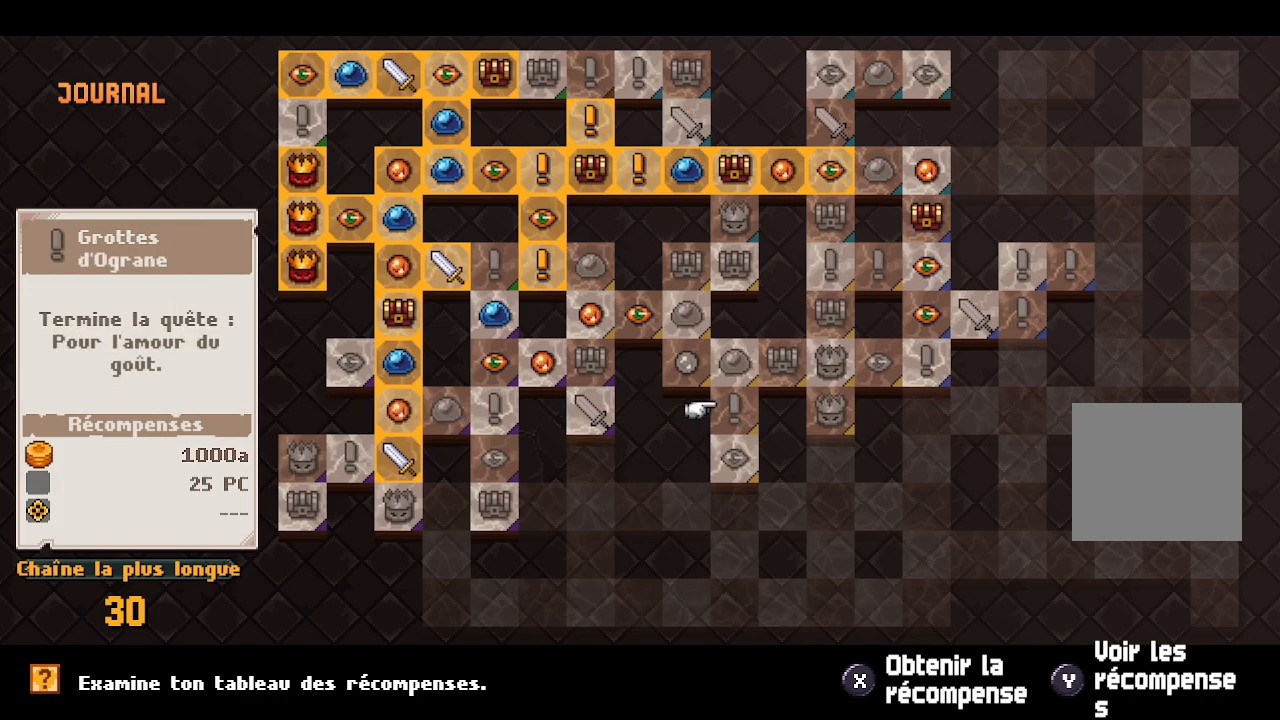
{"buttons": ["DPAD_UP"], "left_stick": "center", "right_stick": "center", "events": [[417, "DPAD_UP", "down"]]}
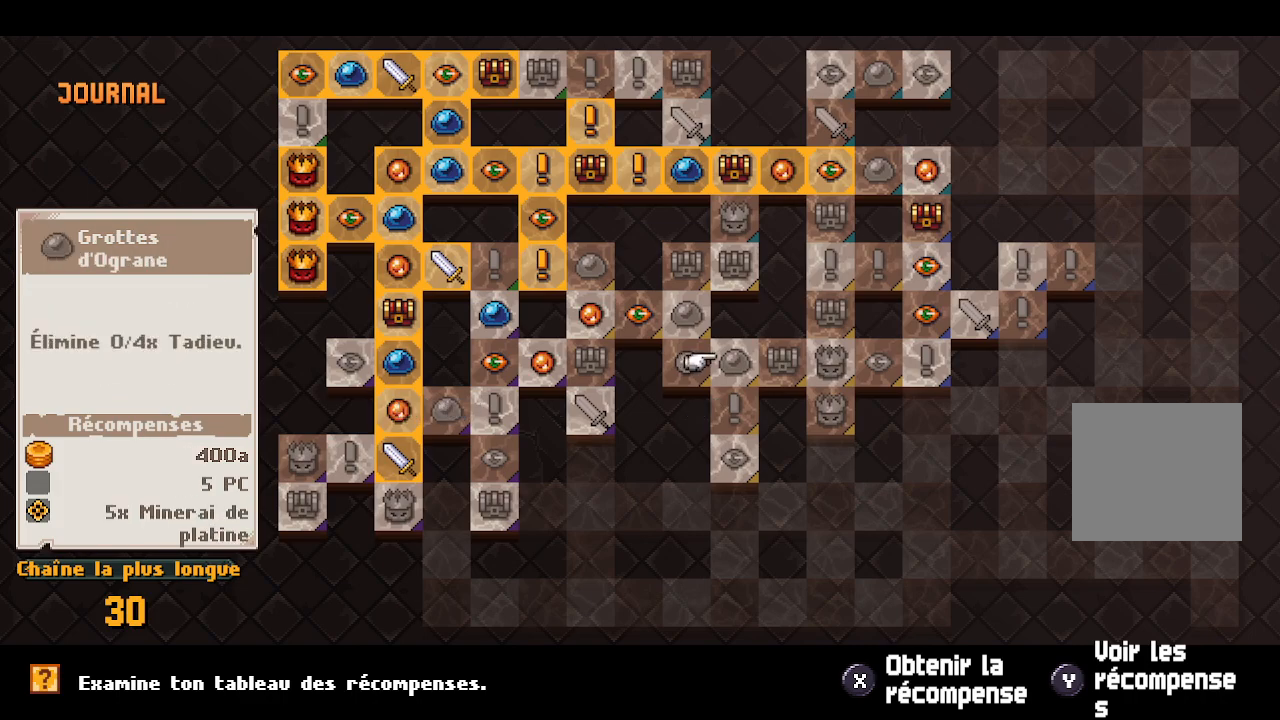
{"buttons": ["DPAD_RIGHT"], "left_stick": "center", "right_stick": "center", "events": [[50, "DPAD_UP", "up"], [200, "DPAD_LEFT", "down"], [317, "DPAD_LEFT", "up"], [483, "DPAD_RIGHT", "down"]]}
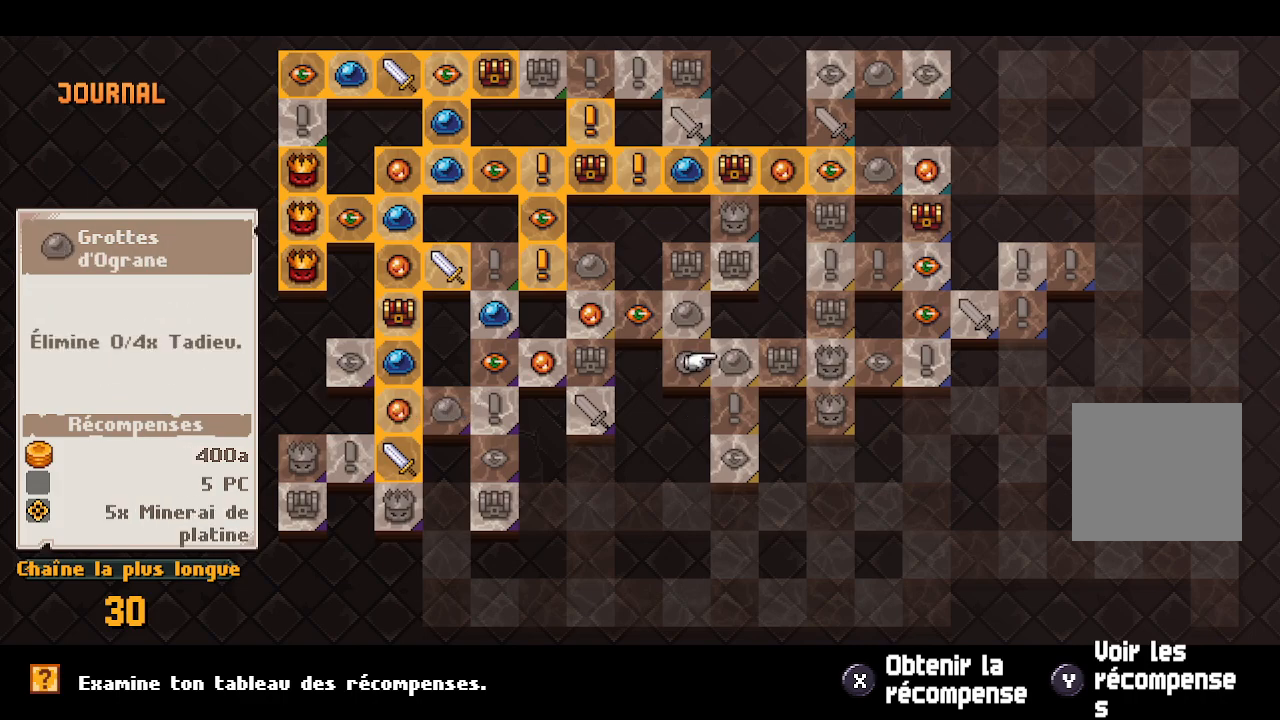
{"buttons": ["DPAD_DOWN"], "left_stick": "center", "right_stick": "center", "events": [[67, "DPAD_RIGHT", "up"], [267, "DPAD_DOWN", "down"], [417, "DPAD_DOWN", "up"], [467, "DPAD_DOWN", "down"]]}
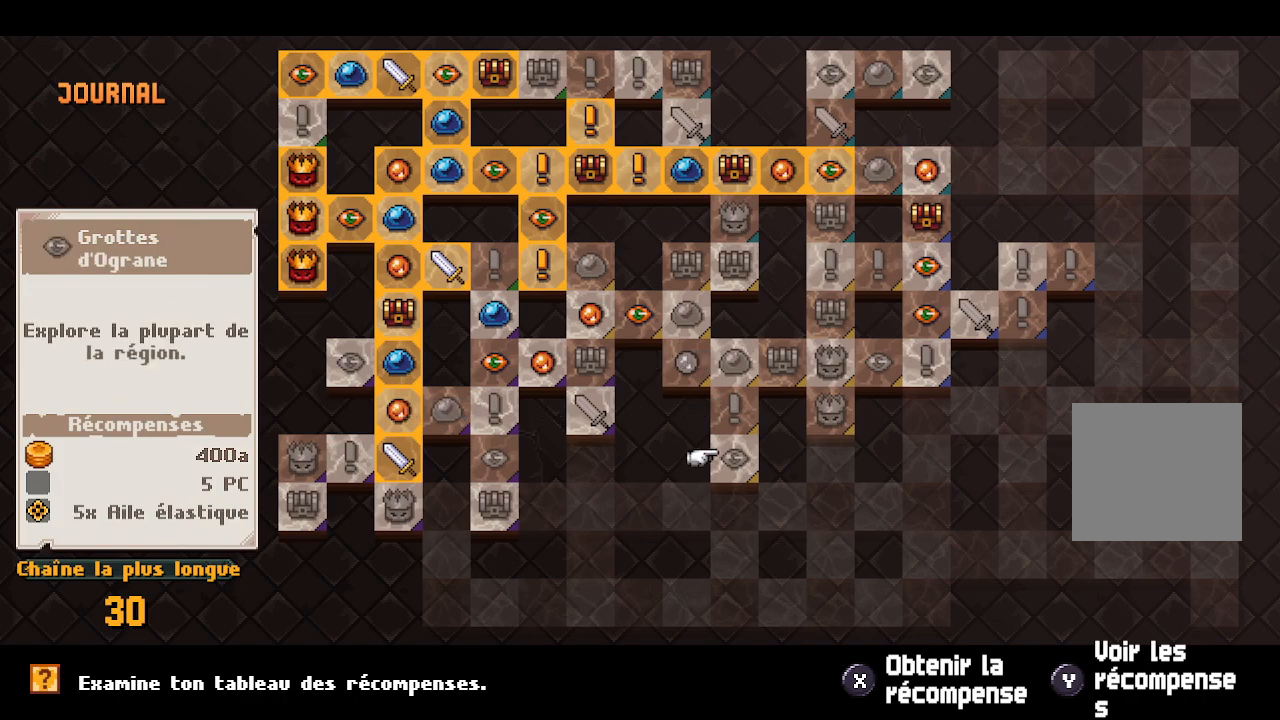
{"buttons": [], "left_stick": "center", "right_stick": "center", "events": [[83, "DPAD_DOWN", "up"]]}
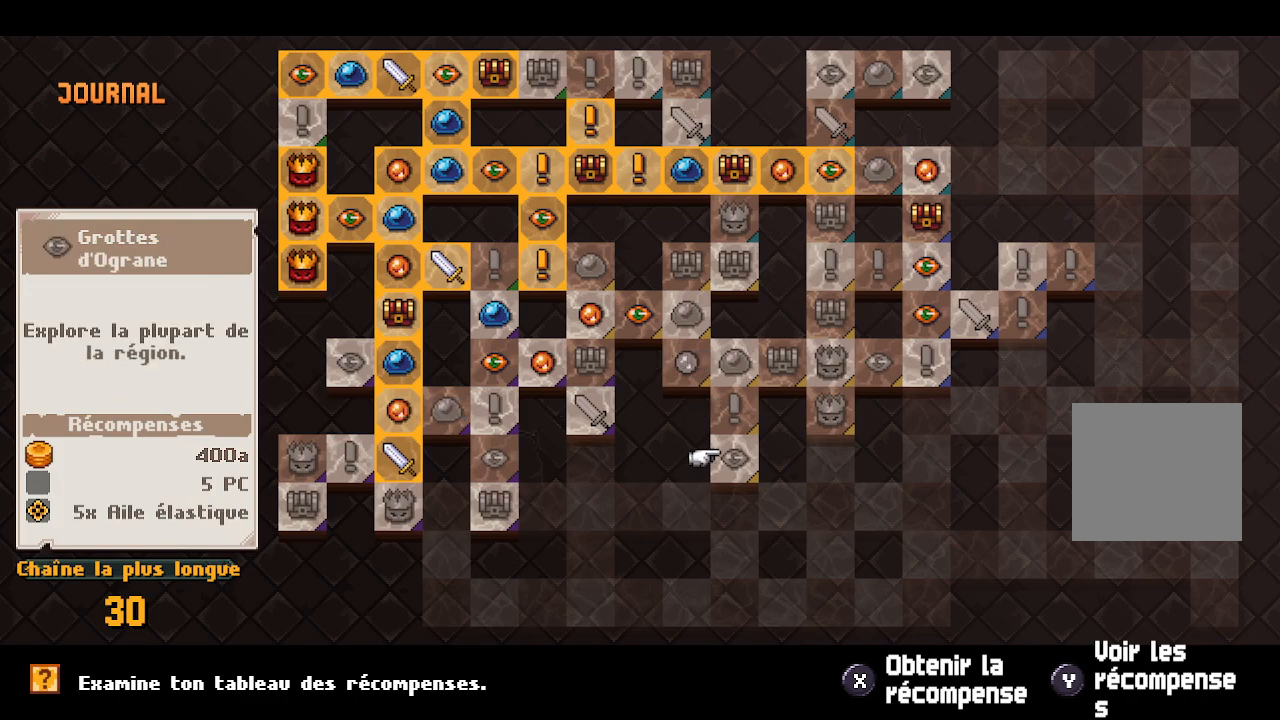
{"buttons": [], "left_stick": "center", "right_stick": "center", "events": []}
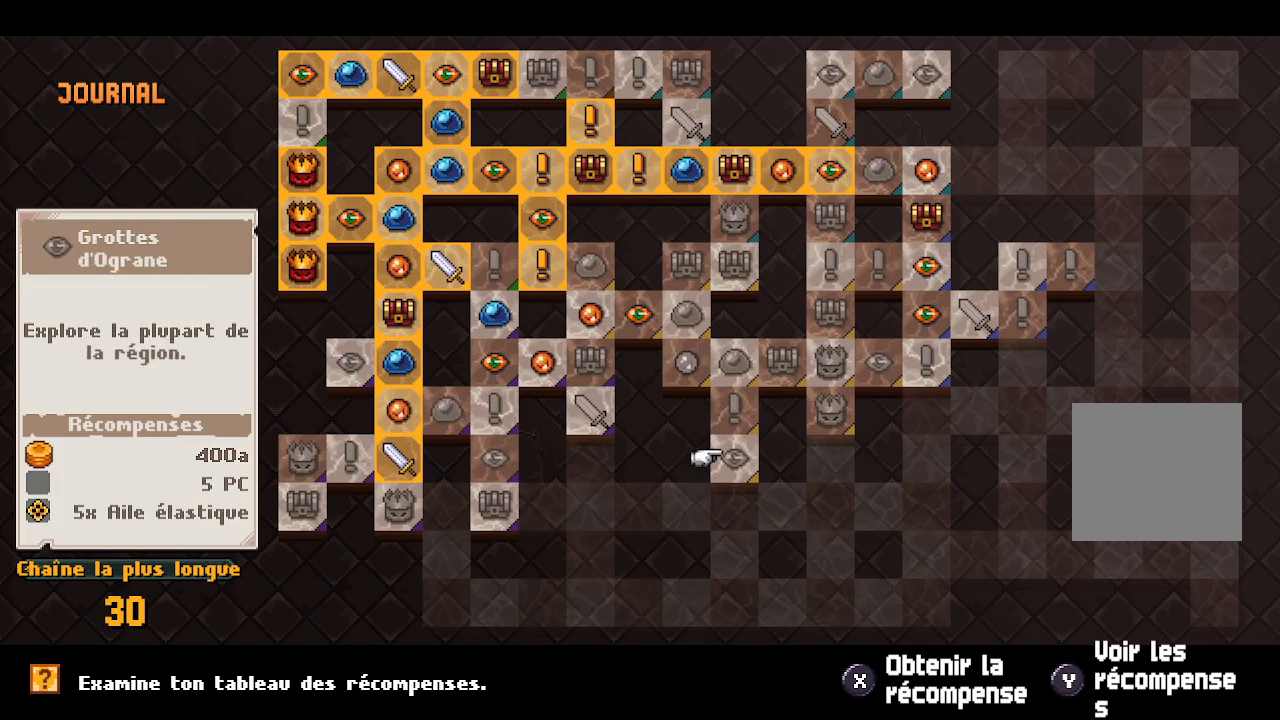
{"buttons": [], "left_stick": "center", "right_stick": "center", "events": []}
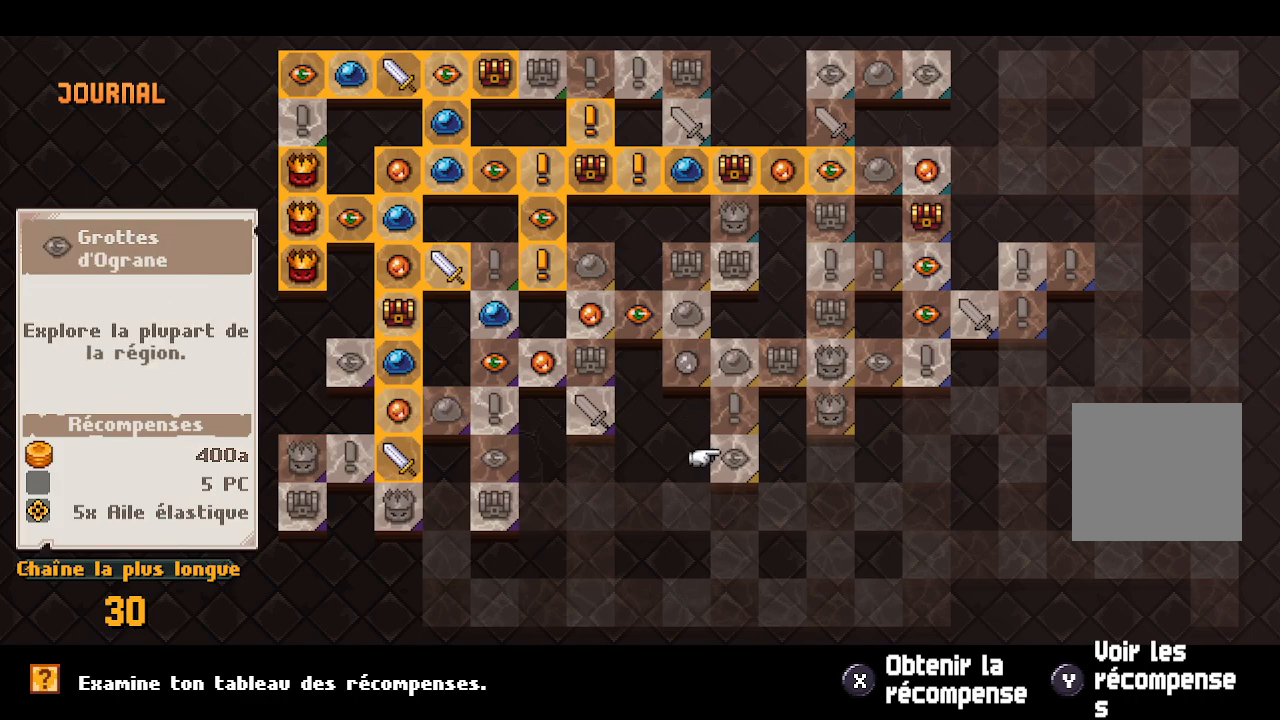
{"buttons": [], "left_stick": "center", "right_stick": "center", "events": []}
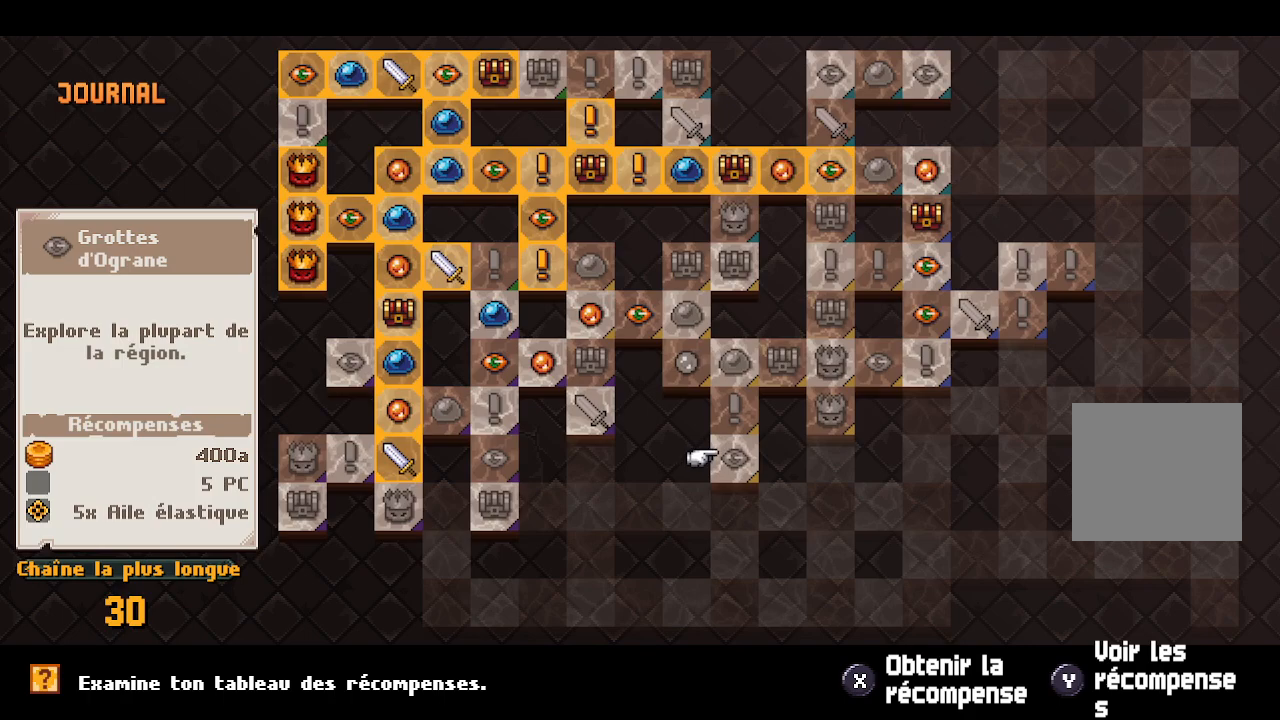
{"buttons": [], "left_stick": "center", "right_stick": "center", "events": []}
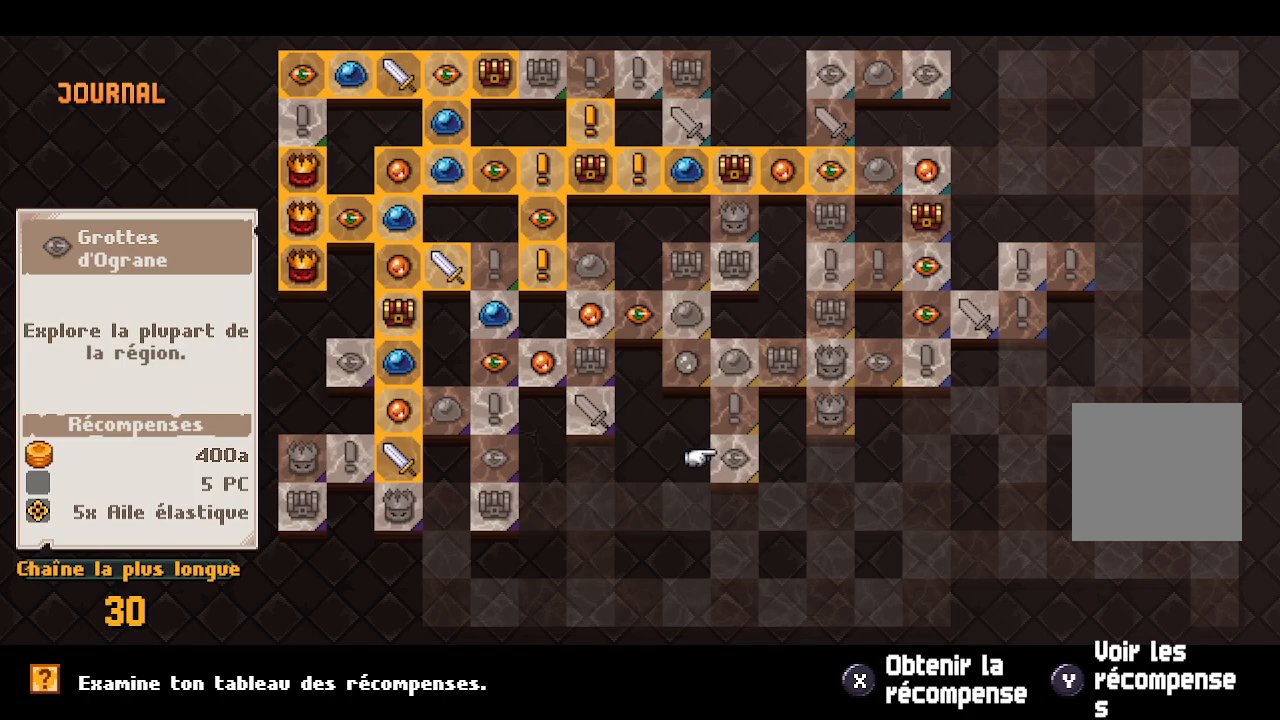
{"buttons": [], "left_stick": "center", "right_stick": "center", "events": []}
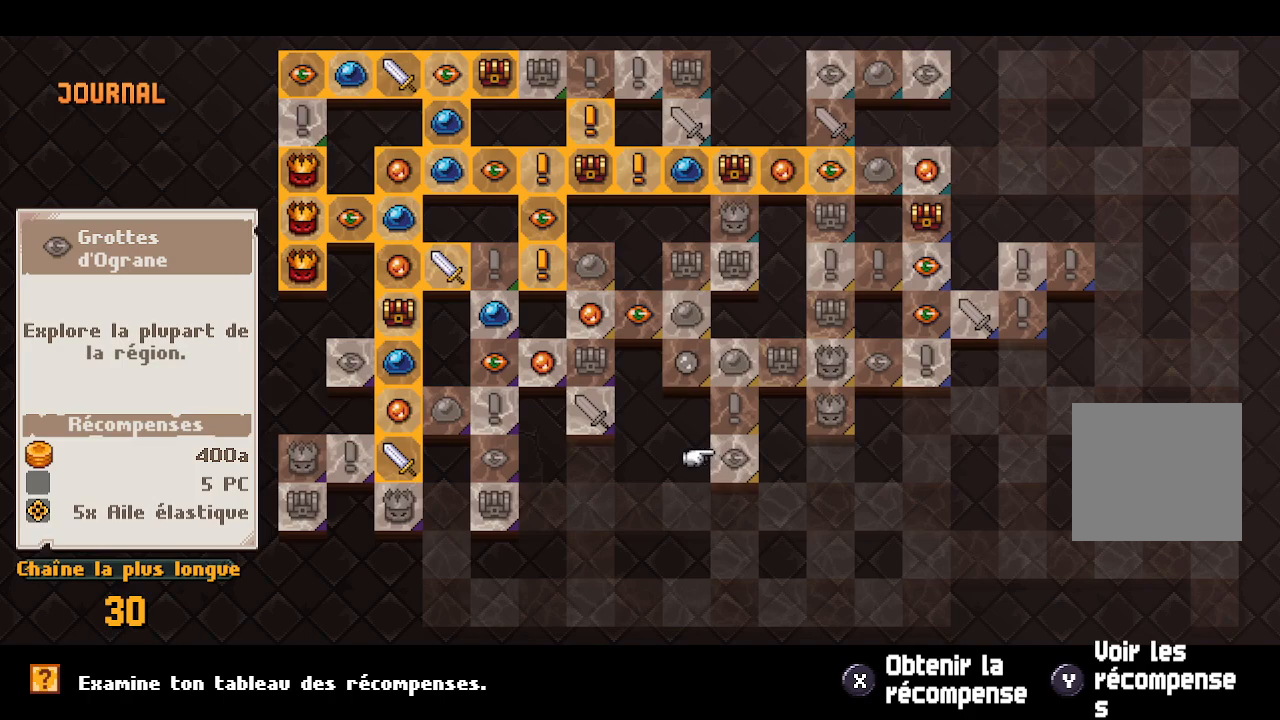
{"buttons": ["DPAD_UP"], "left_stick": "center", "right_stick": "center", "events": [[500, "DPAD_UP", "down"]]}
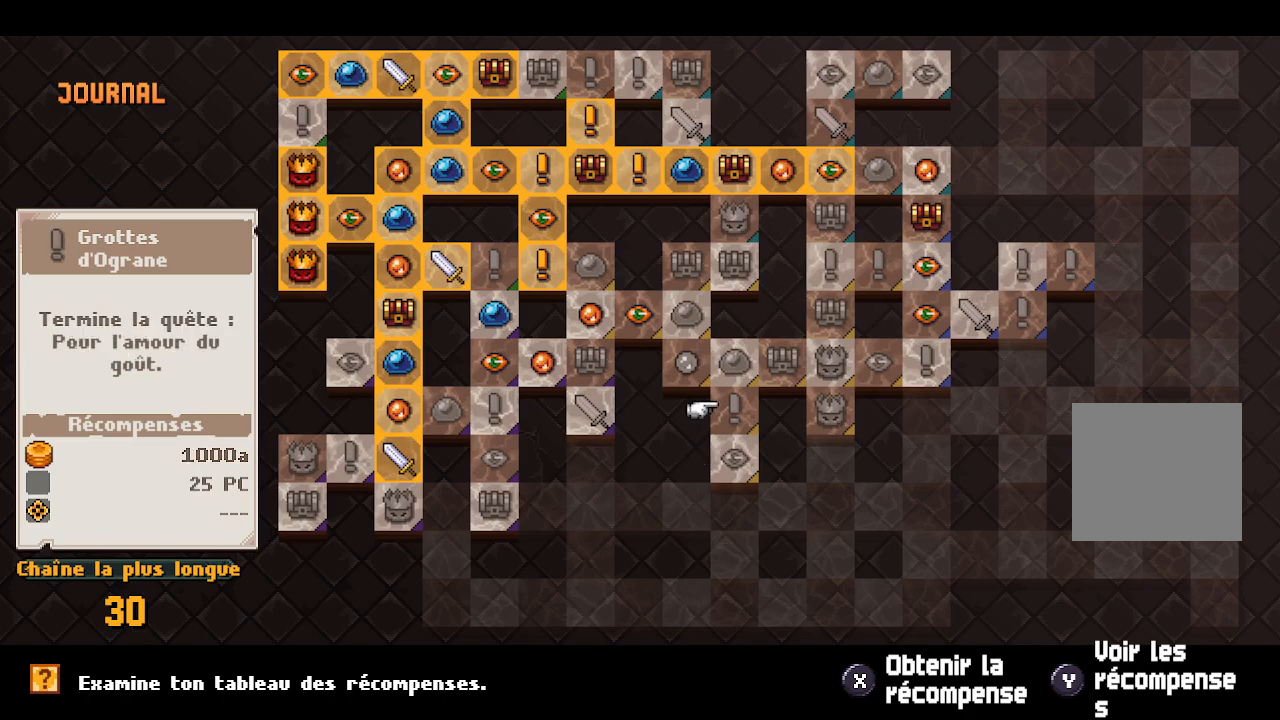
{"buttons": [], "left_stick": "center", "right_stick": "center", "events": [[133, "DPAD_UP", "up"], [400, "DPAD_UP", "down"], [483, "DPAD_UP", "up"]]}
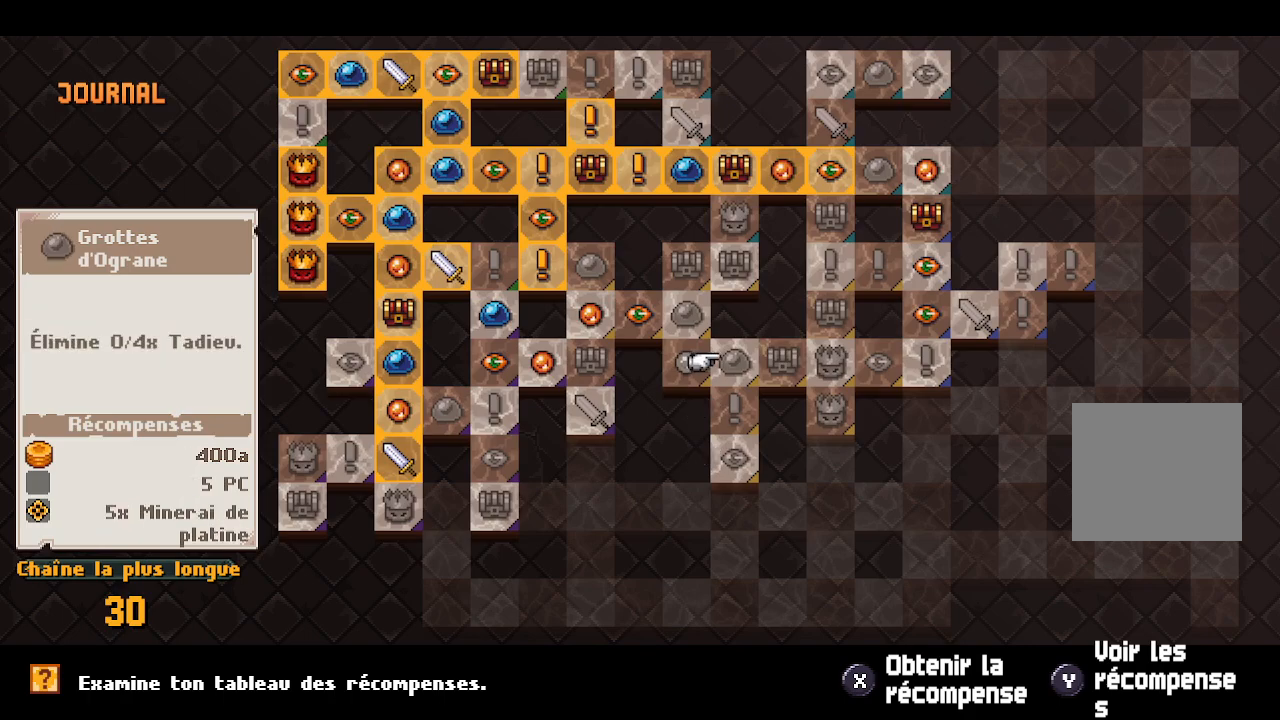
{"buttons": [], "left_stick": "center", "right_stick": "center", "events": []}
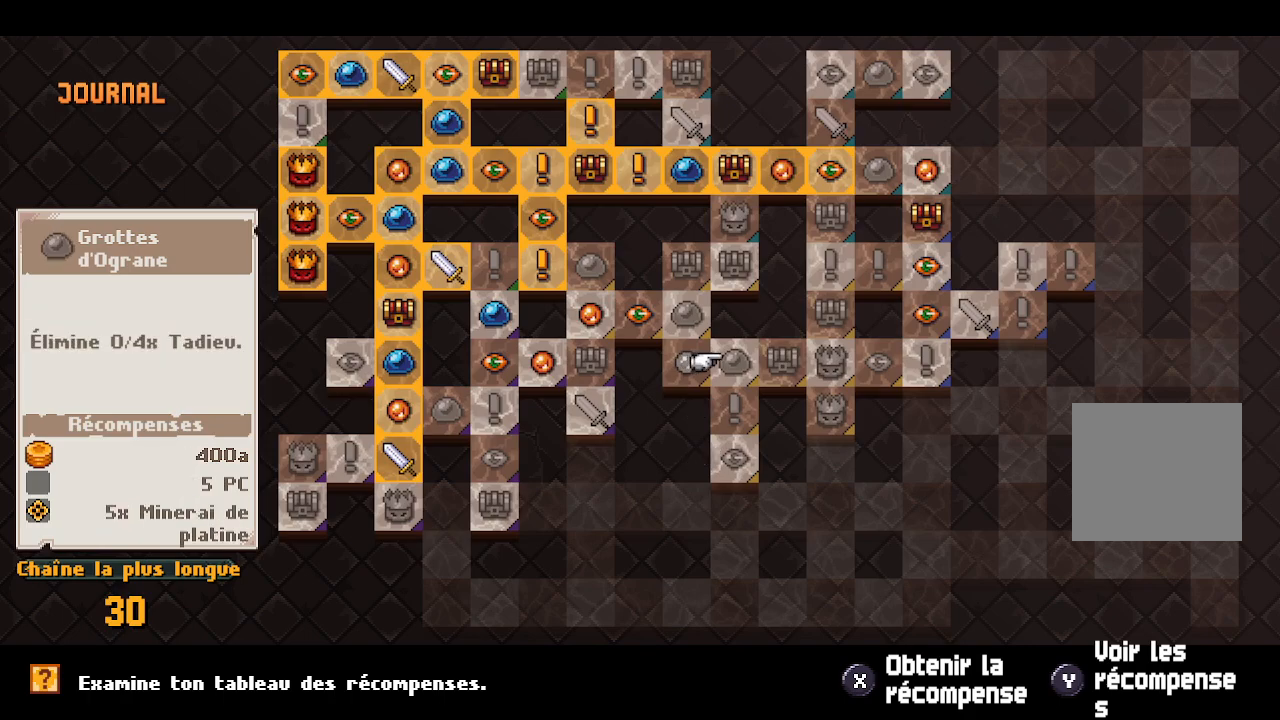
{"buttons": [], "left_stick": "center", "right_stick": "center", "events": [[267, "DPAD_RIGHT", "down"], [400, "DPAD_RIGHT", "up"]]}
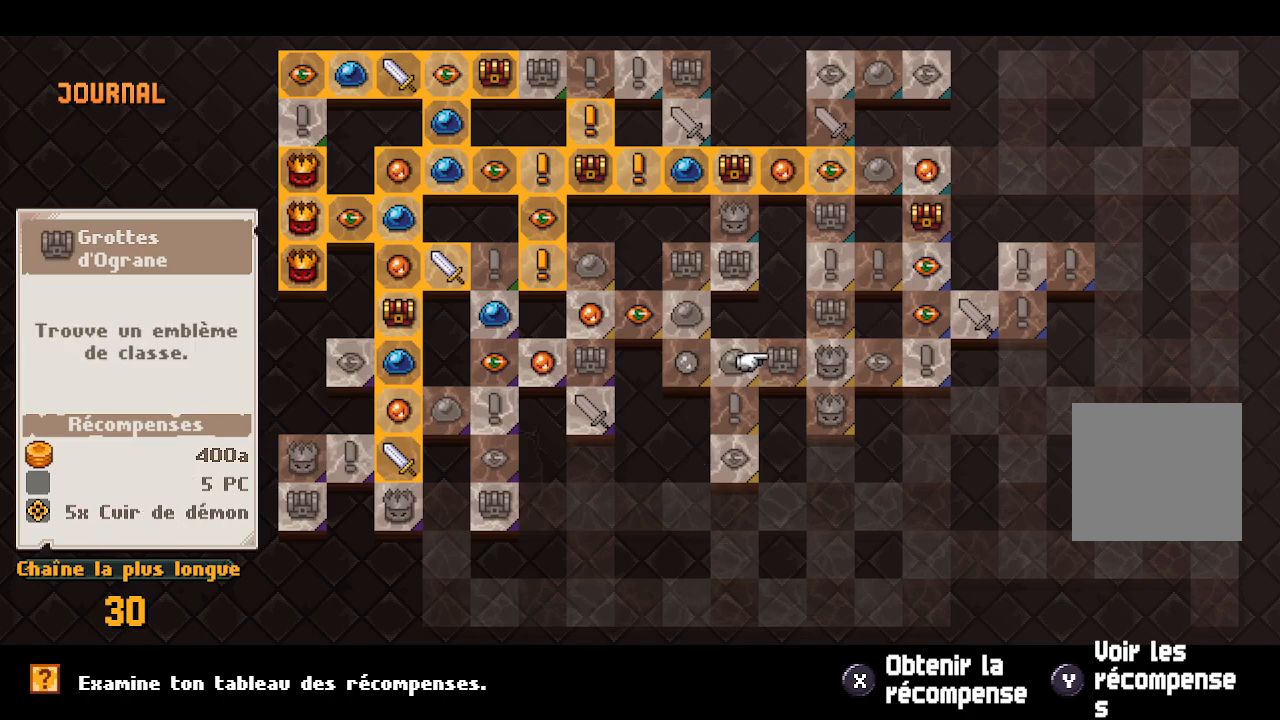
{"buttons": [], "left_stick": "center", "right_stick": "center", "events": []}